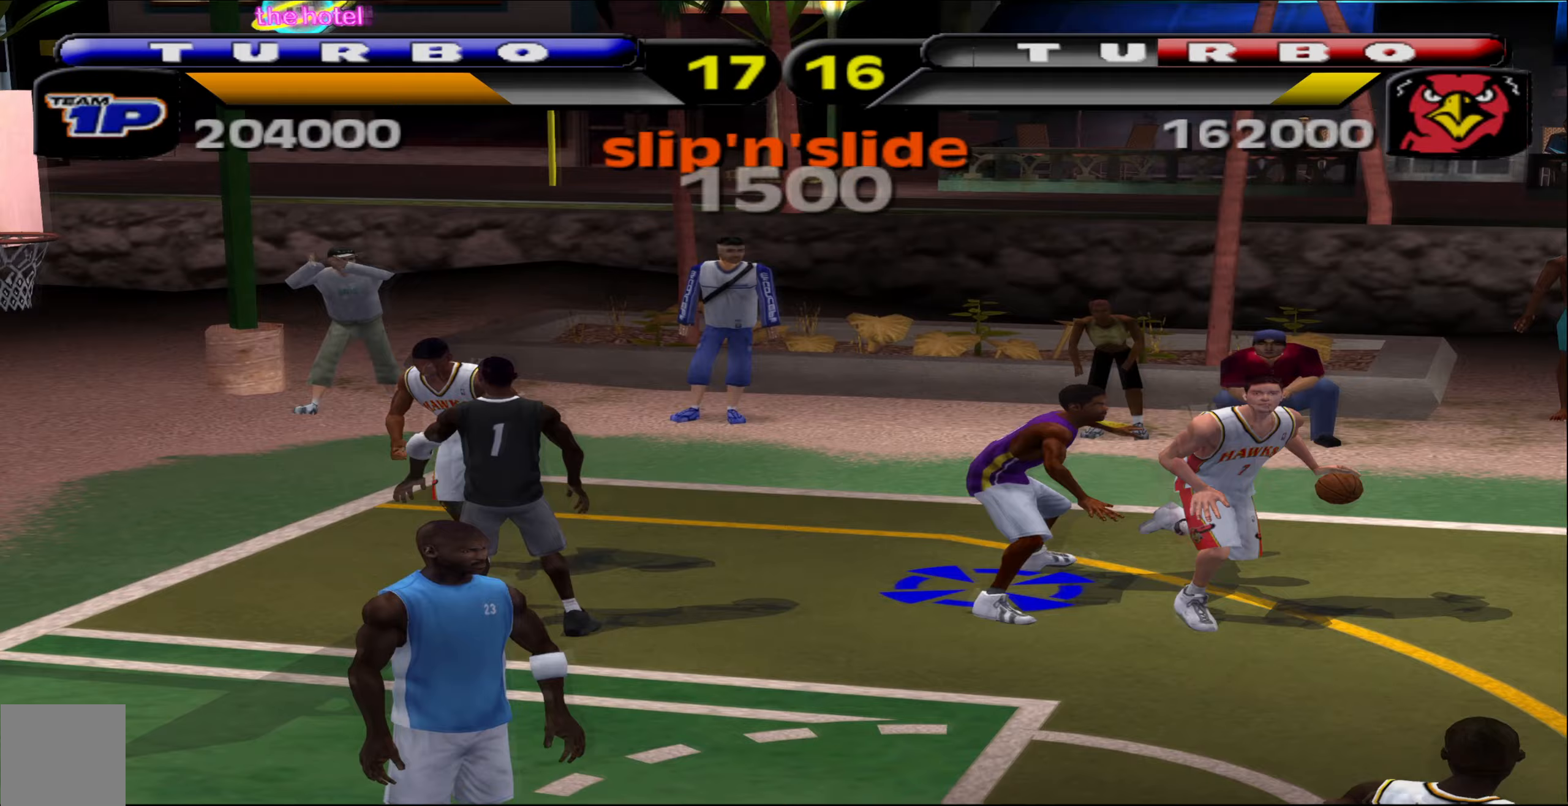
Gameplay with a controller (Xbox layout); each line is a JSON object with the inputs held at the frame after it. "events" lists button and stick changes between this image and that frame as [ms after this image, input, new state], when the widget could be followed in between. Not read: R3 right_stick.
{"buttons": [], "left_stick": "down", "events": [[17, "X", "up"], [83, "left_stick", "center"], [100, "X", "down"], [200, "X", "up"], [217, "left_stick", "right"], [500, "left_stick", "down"]]}
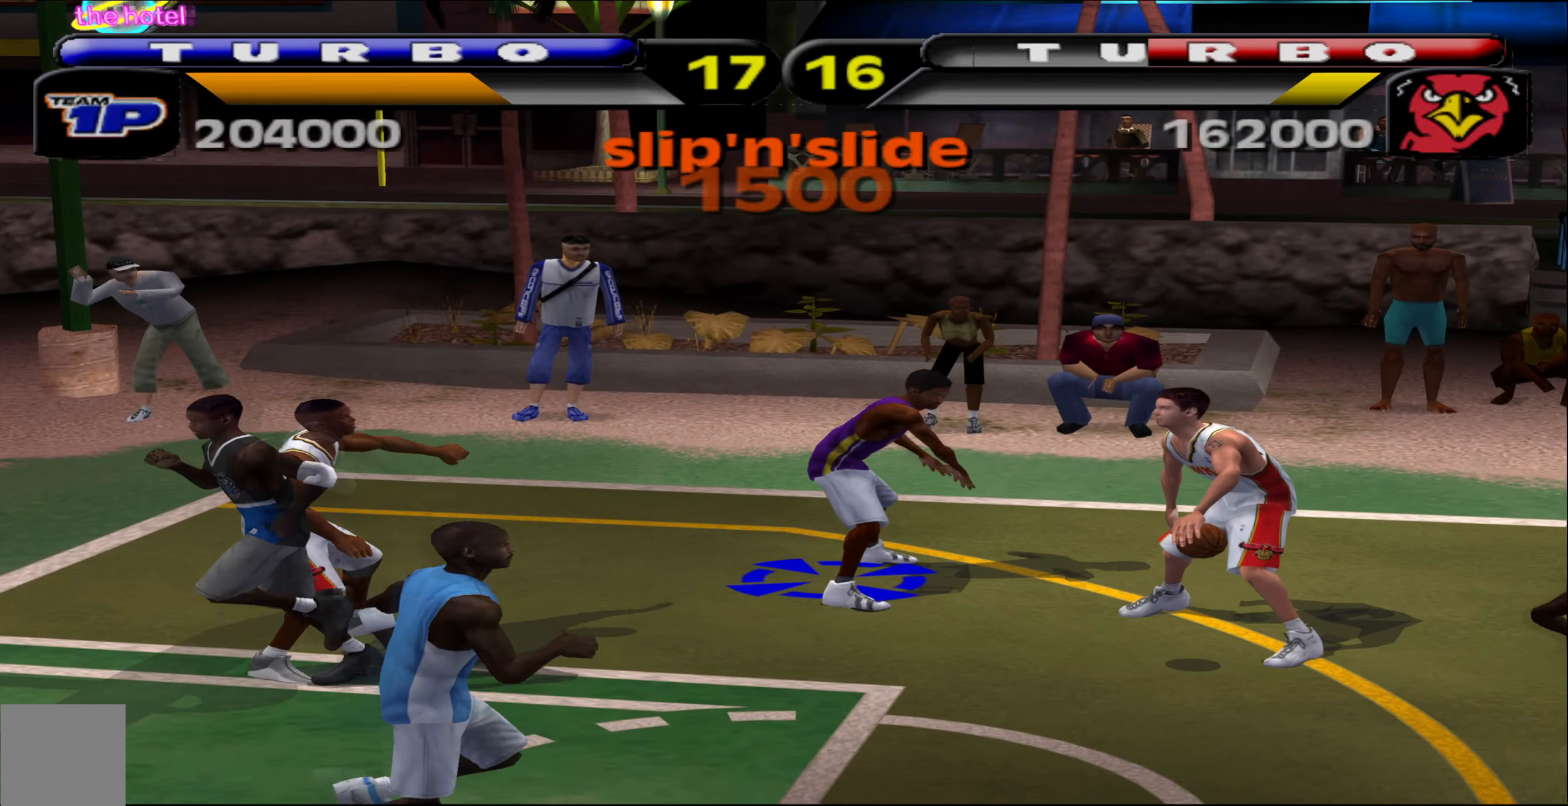
{"buttons": [], "left_stick": "up-right", "events": [[167, "left_stick", "down-right"], [333, "X", "down"], [417, "left_stick", "up-right"], [467, "X", "up"]]}
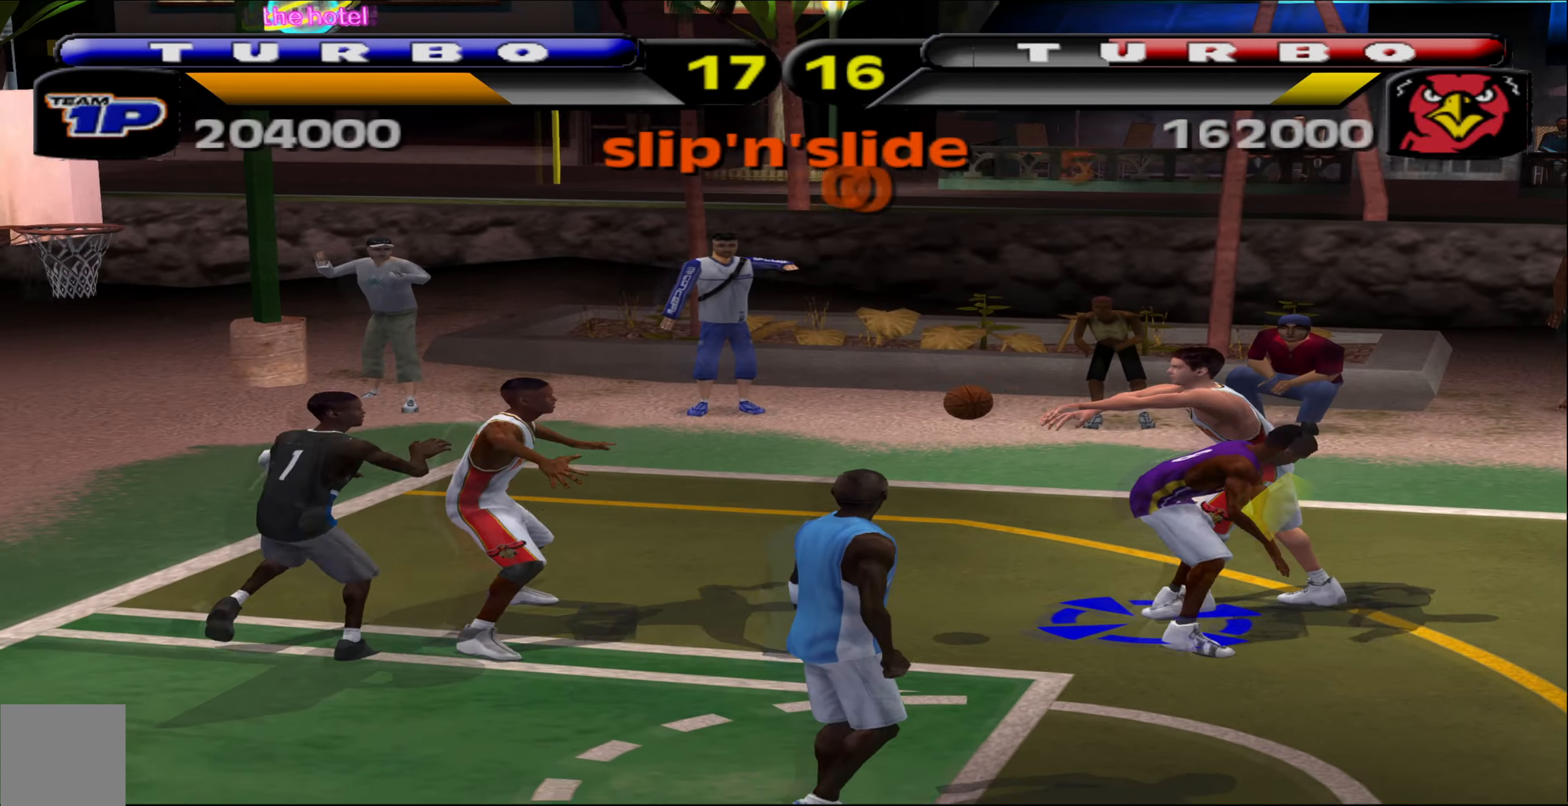
{"buttons": [], "left_stick": "right", "events": [[67, "left_stick", "up-left"], [200, "left_stick", "left"], [217, "A", "down"], [317, "A", "up"], [400, "left_stick", "down"], [483, "left_stick", "right"]]}
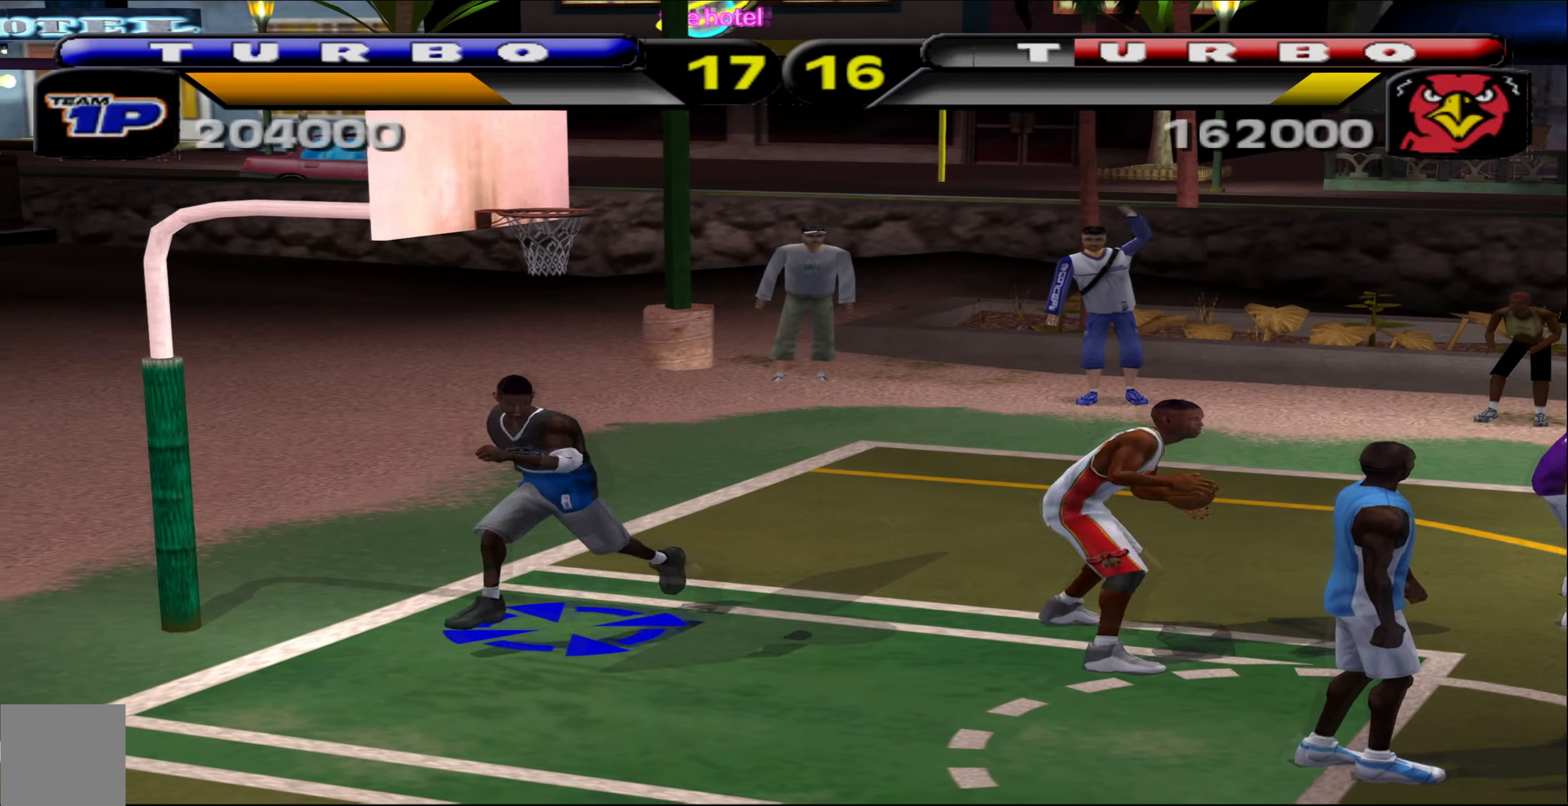
{"buttons": [], "left_stick": "center", "events": [[233, "X", "down"], [367, "X", "up"], [467, "left_stick", "center"]]}
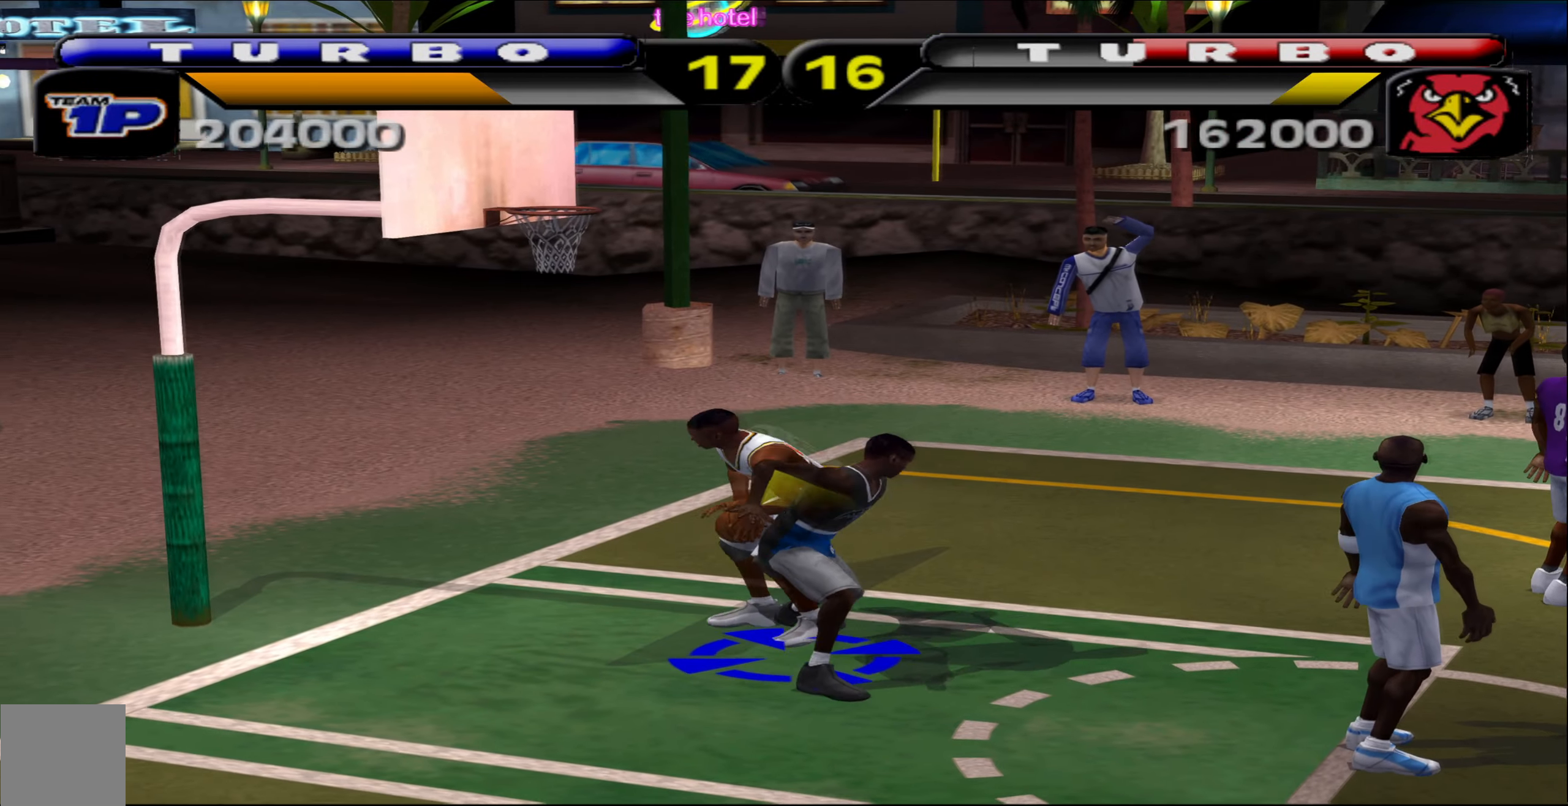
{"buttons": ["Y"], "left_stick": "up-left", "events": [[250, "left_stick", "left"], [383, "left_stick", "up-left"], [400, "Y", "down"]]}
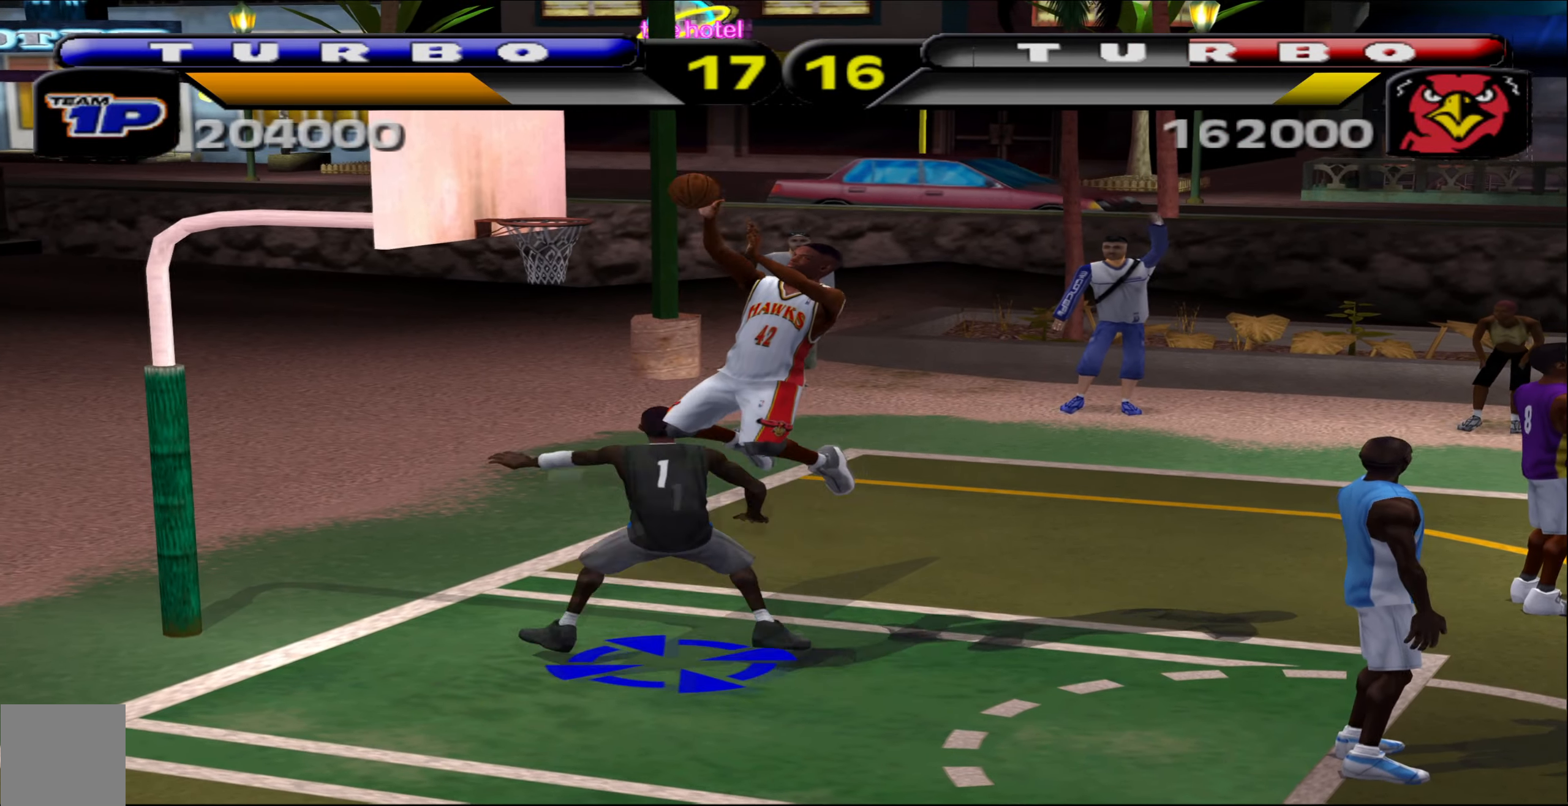
{"buttons": [], "left_stick": "up-left", "events": [[17, "Y", "up"]]}
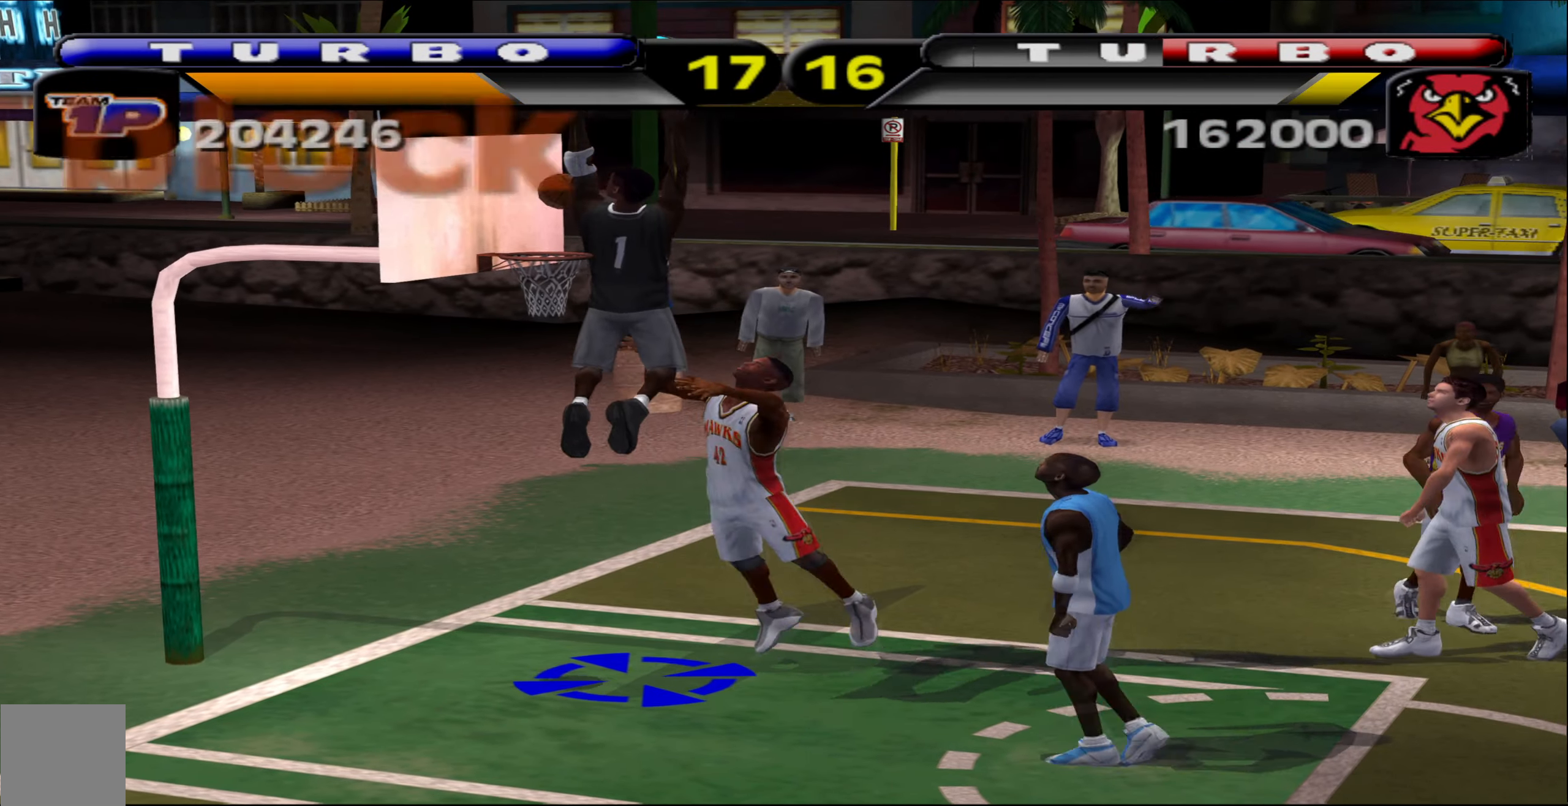
{"buttons": [], "left_stick": "center", "events": [[417, "left_stick", "center"]]}
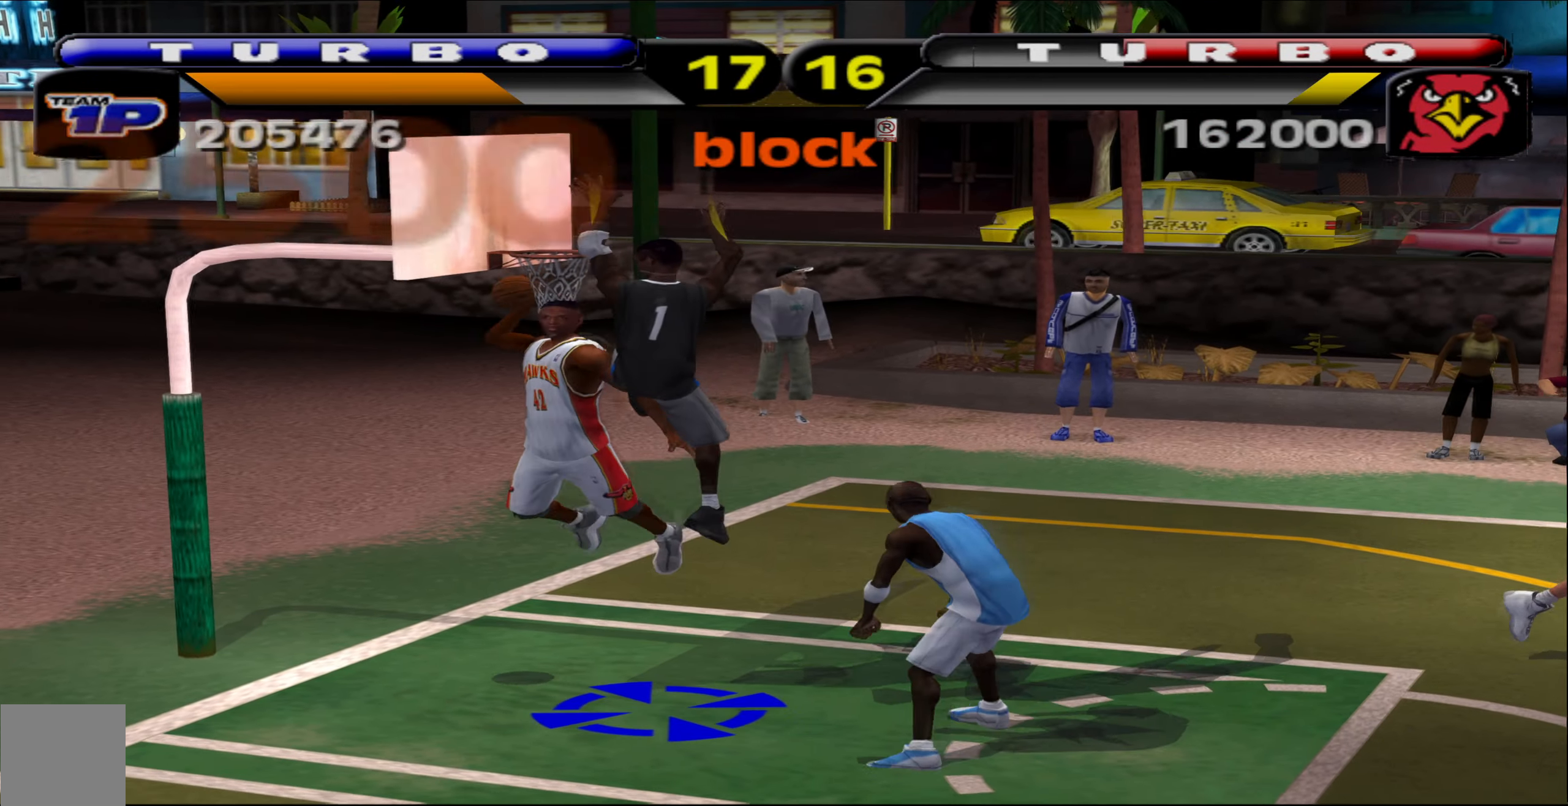
{"buttons": [], "left_stick": "center", "events": []}
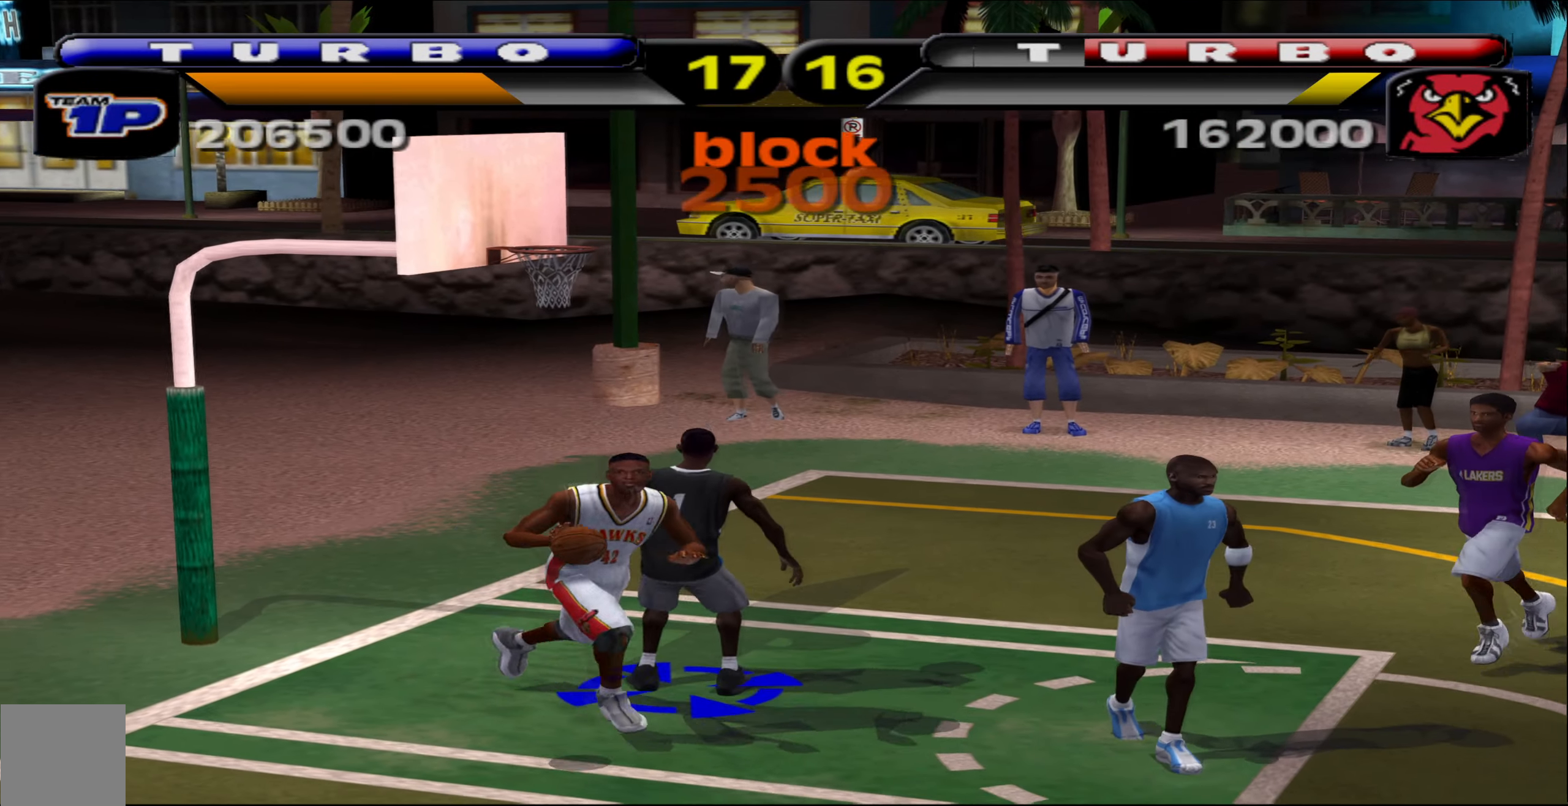
{"buttons": [], "left_stick": "down", "events": [[350, "left_stick", "down-left"], [467, "left_stick", "down"]]}
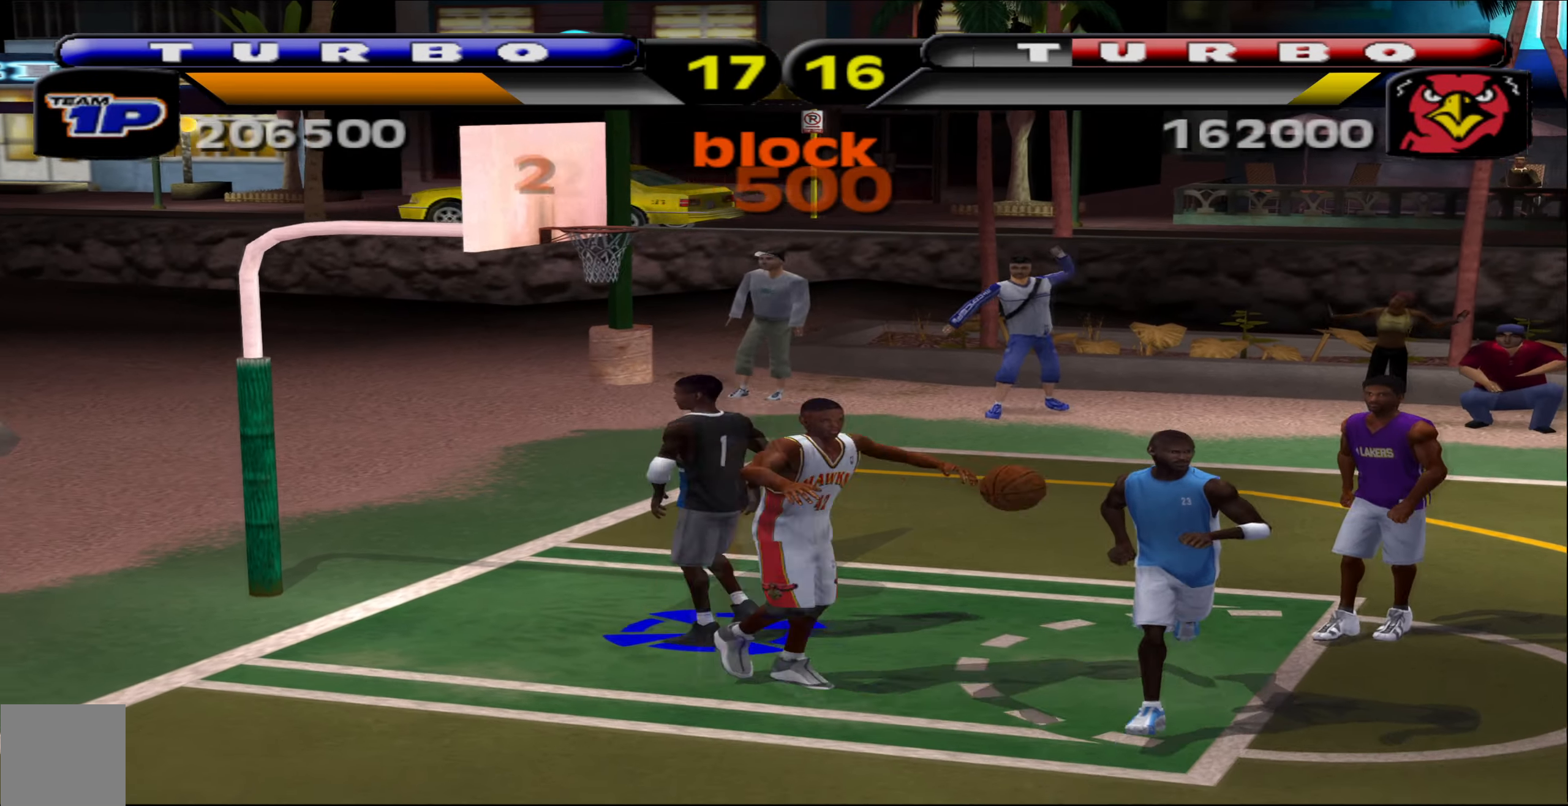
{"buttons": [], "left_stick": "down-right", "events": [[17, "left_stick", "down-right"]]}
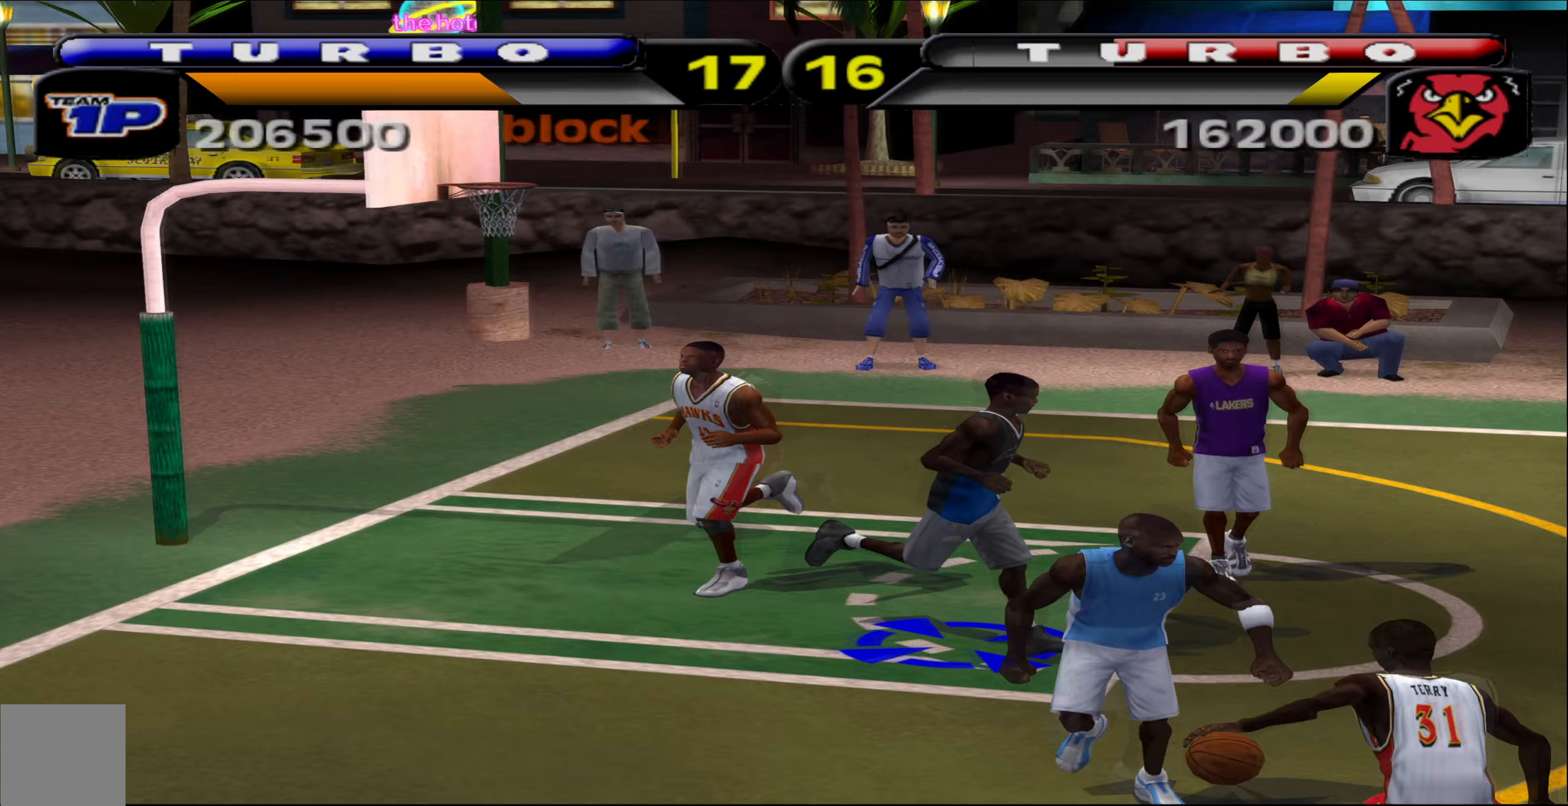
{"buttons": [], "left_stick": "down-right", "events": [[67, "A", "down"], [133, "A", "up"], [217, "X", "down"], [317, "X", "up"], [383, "X", "down"], [467, "X", "up"]]}
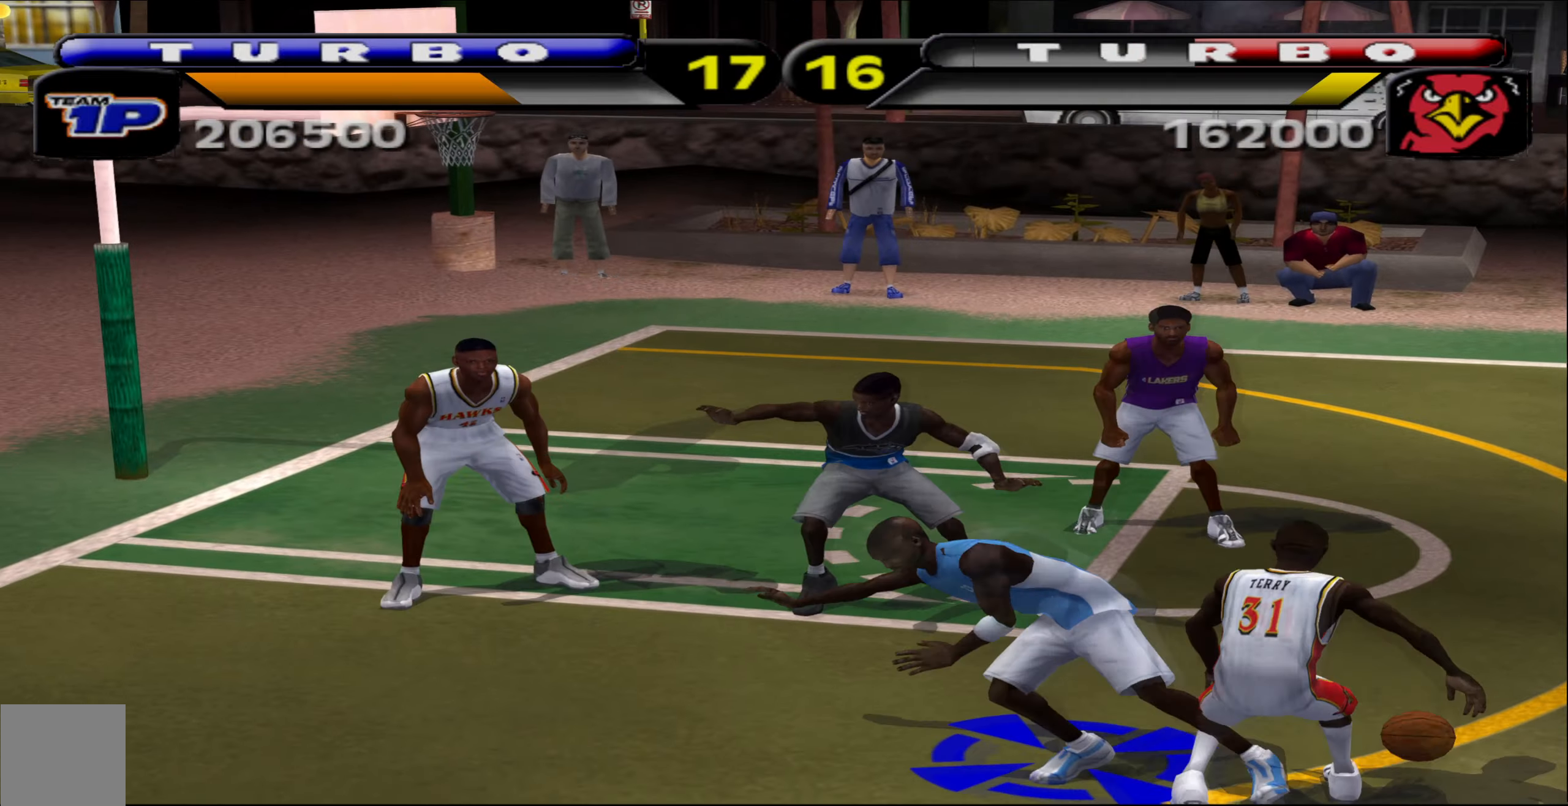
{"buttons": [], "left_stick": "right", "events": [[83, "X", "down"], [167, "X", "up"], [350, "left_stick", "right"], [417, "A", "down"], [500, "A", "up"]]}
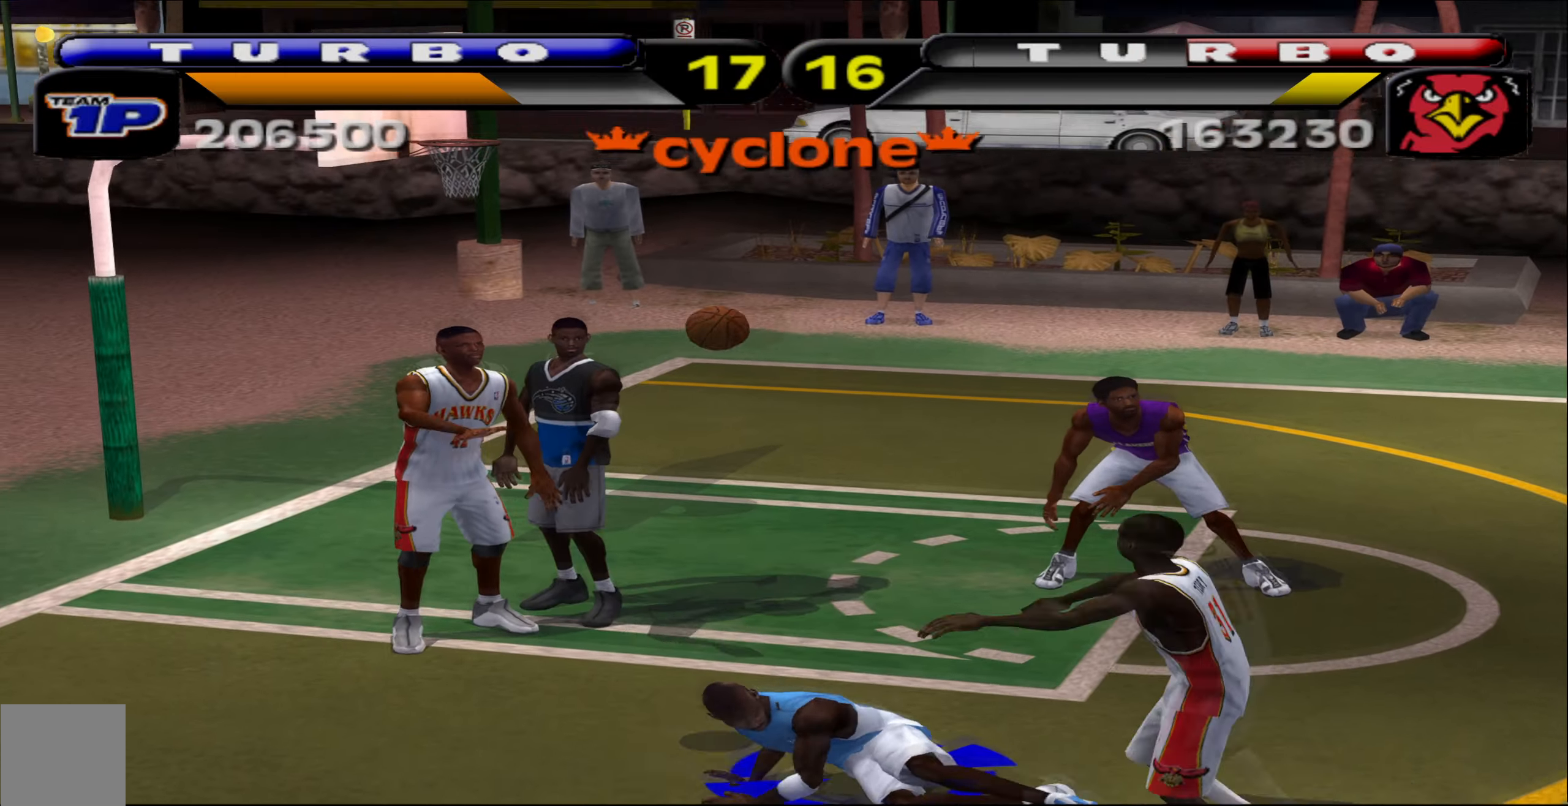
{"buttons": [], "left_stick": "up-right", "events": [[50, "left_stick", "up-left"], [417, "left_stick", "up-right"]]}
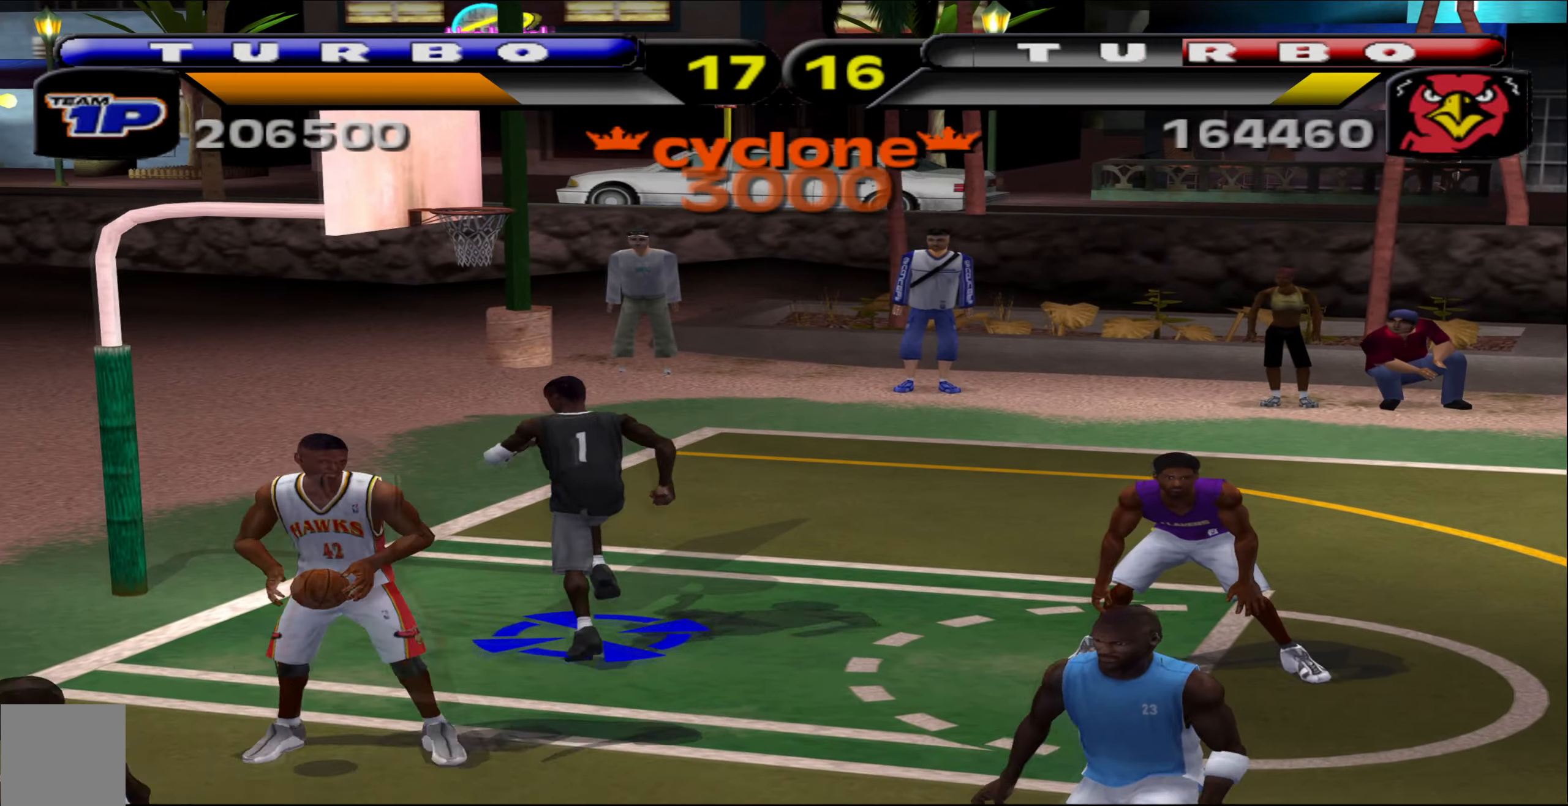
{"buttons": [], "left_stick": "down-left", "events": [[50, "left_stick", "down-right"], [133, "left_stick", "down-left"]]}
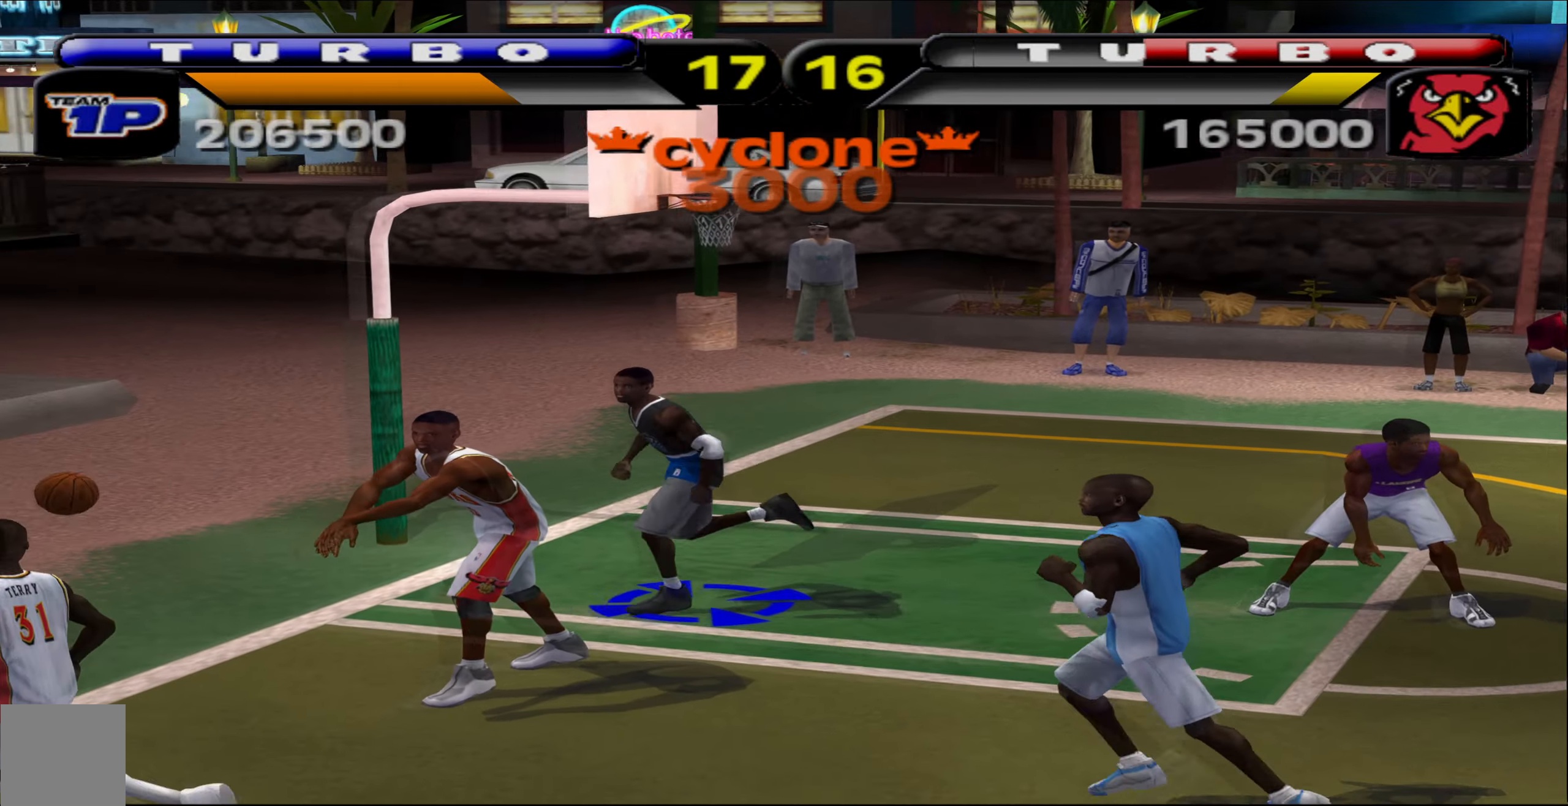
{"buttons": [], "left_stick": "down-left", "events": []}
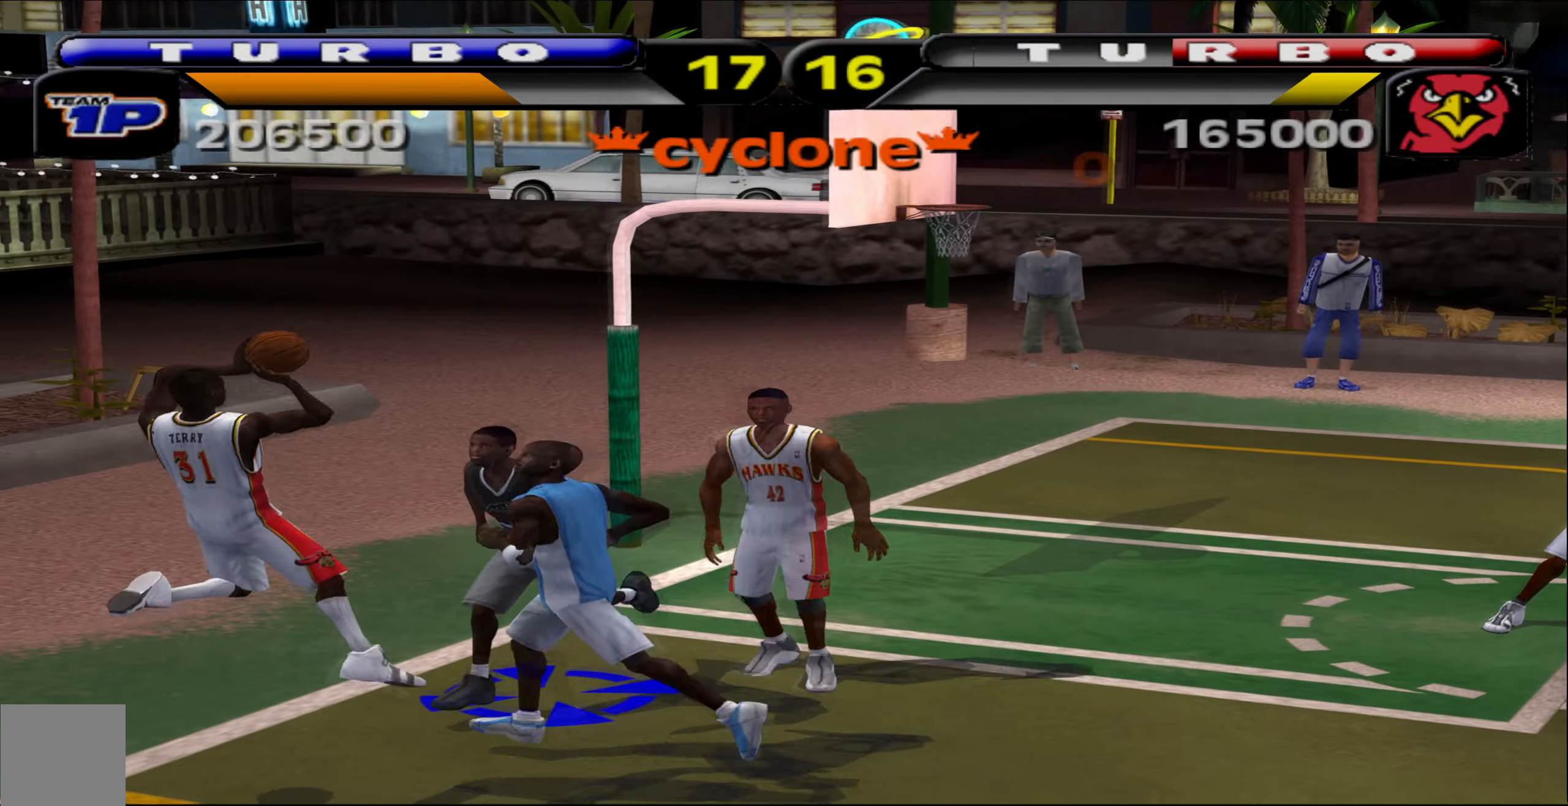
{"buttons": [], "left_stick": "right", "events": [[17, "left_stick", "down"], [83, "X", "down"], [183, "X", "up"], [350, "left_stick", "center"], [467, "left_stick", "right"]]}
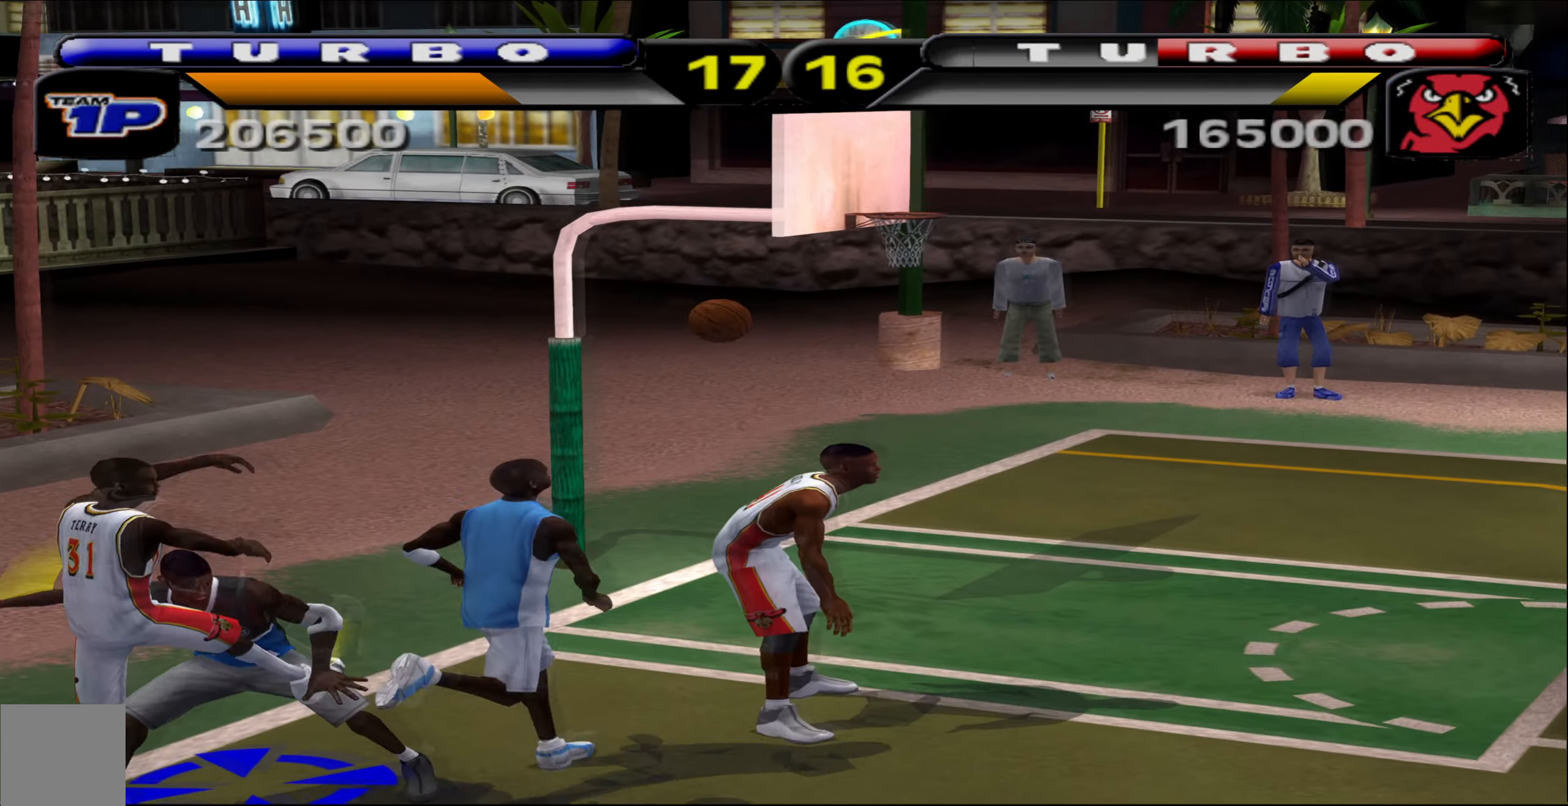
{"buttons": [], "left_stick": "right", "events": [[333, "A", "down"], [400, "A", "up"]]}
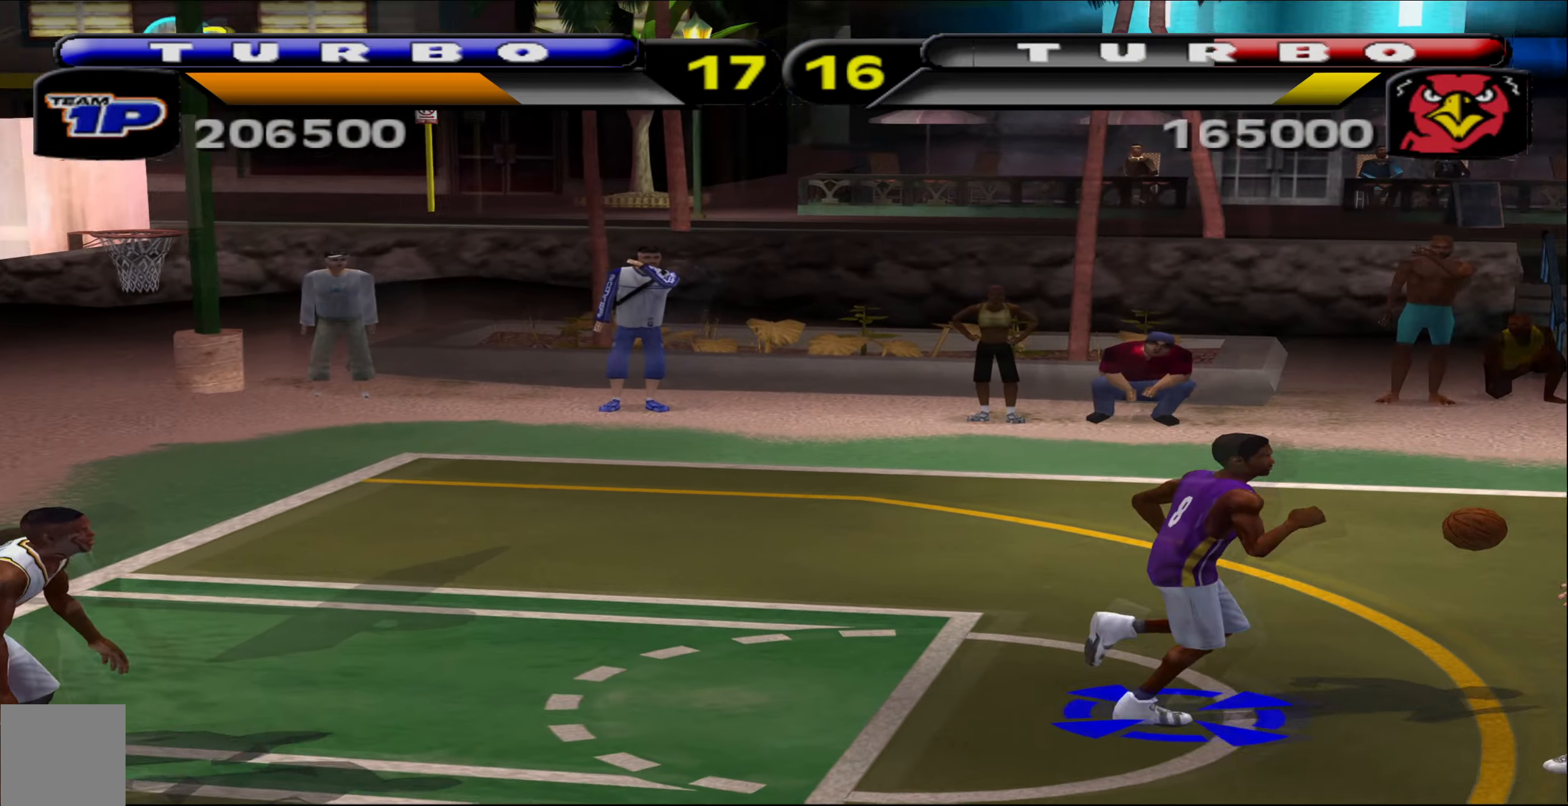
{"buttons": [], "left_stick": "down-right", "events": [[333, "X", "down"], [400, "left_stick", "down-right"], [450, "X", "up"]]}
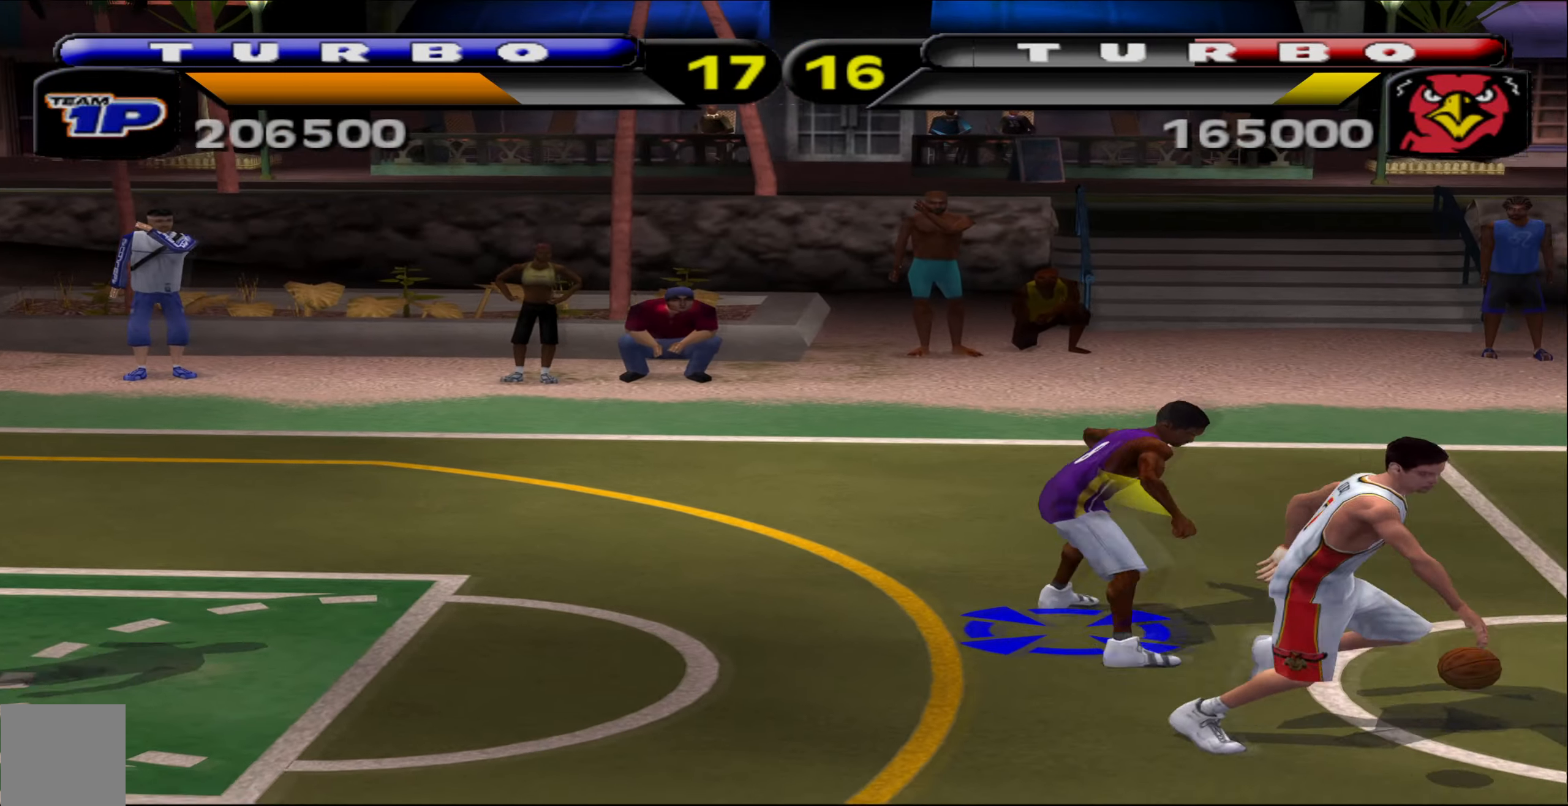
{"buttons": [], "left_stick": "down-right", "events": [[50, "X", "down"], [67, "left_stick", "down"], [150, "X", "up"], [183, "left_stick", "down-right"]]}
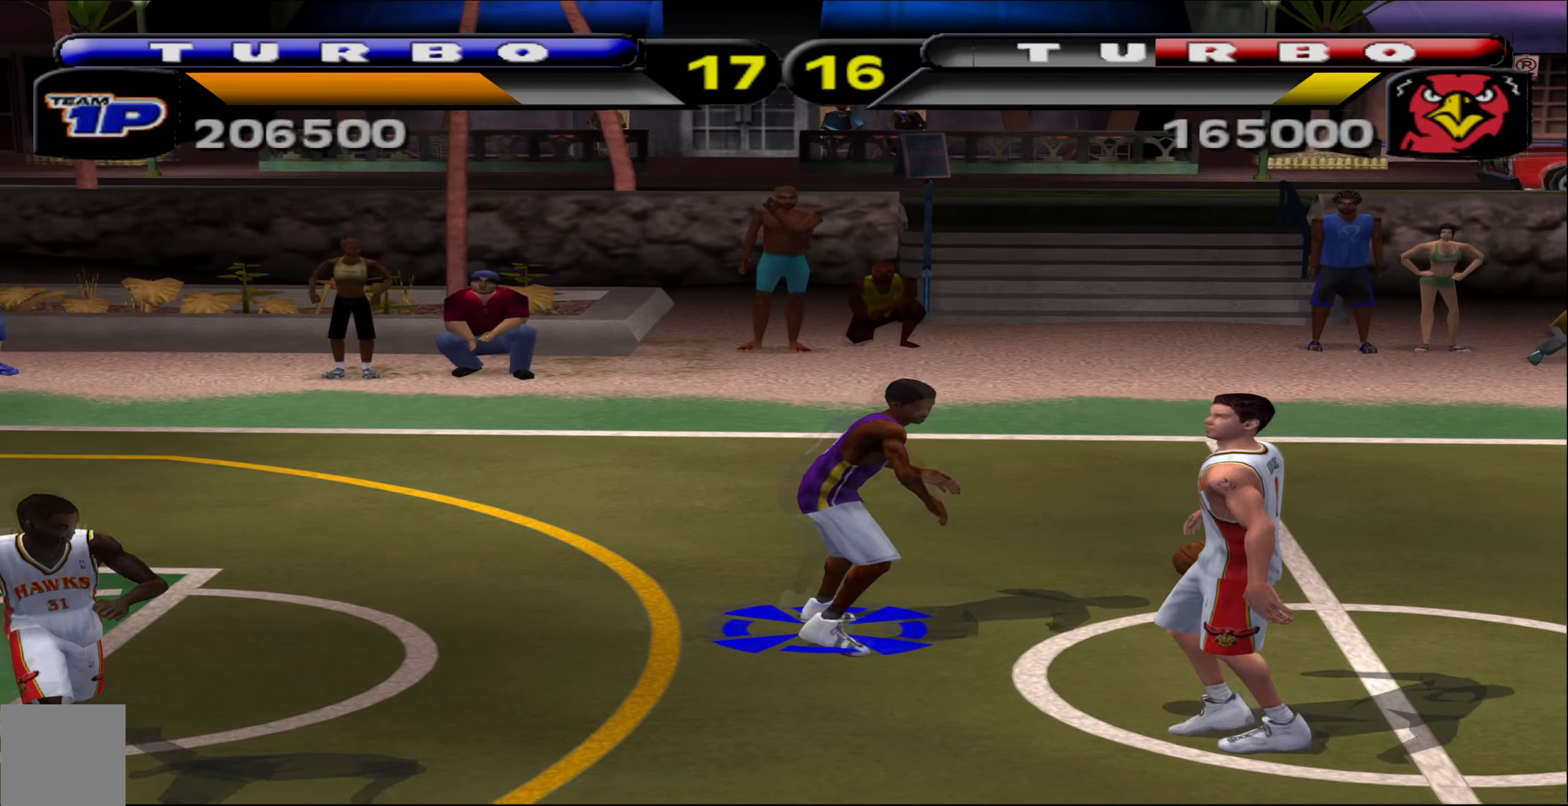
{"buttons": [], "left_stick": "down", "events": [[150, "X", "down"], [300, "X", "up"], [450, "left_stick", "down"]]}
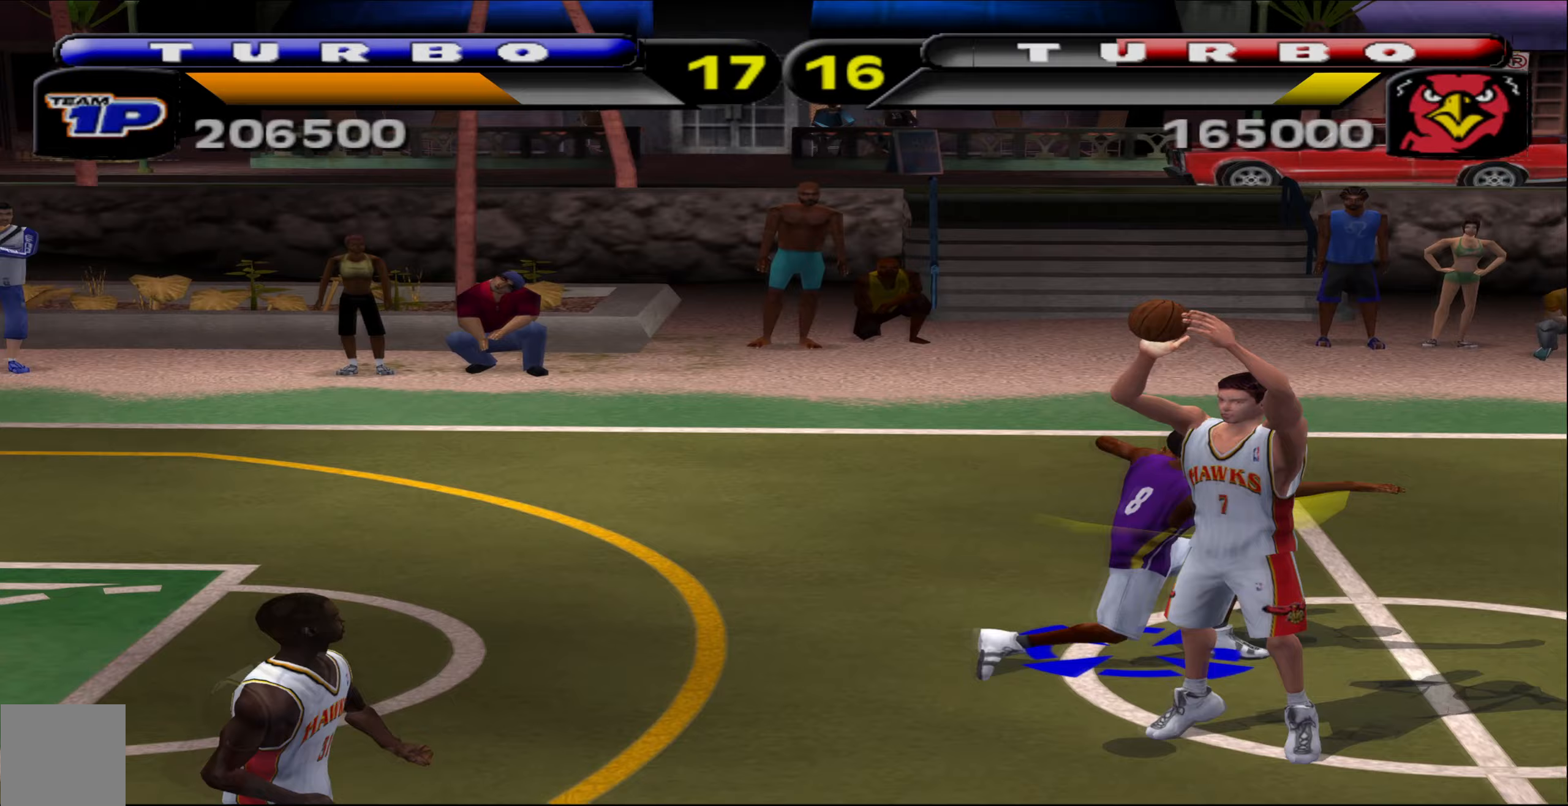
{"buttons": [], "left_stick": "down-right", "events": [[250, "left_stick", "down-left"], [400, "A", "down"], [483, "A", "up"], [500, "left_stick", "down-right"]]}
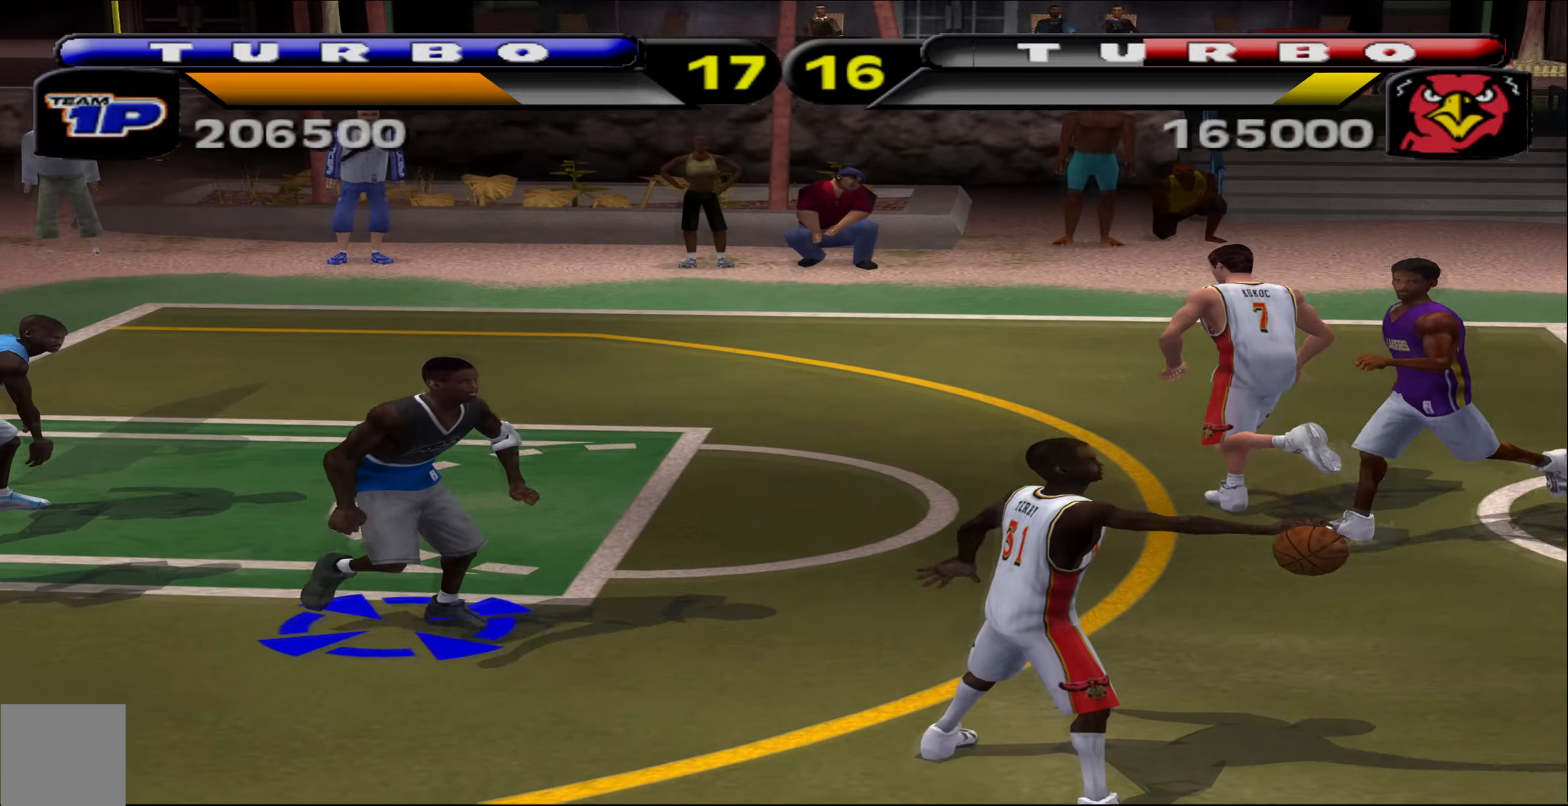
{"buttons": [], "left_stick": "down-right", "events": [[350, "X", "down"], [483, "X", "up"]]}
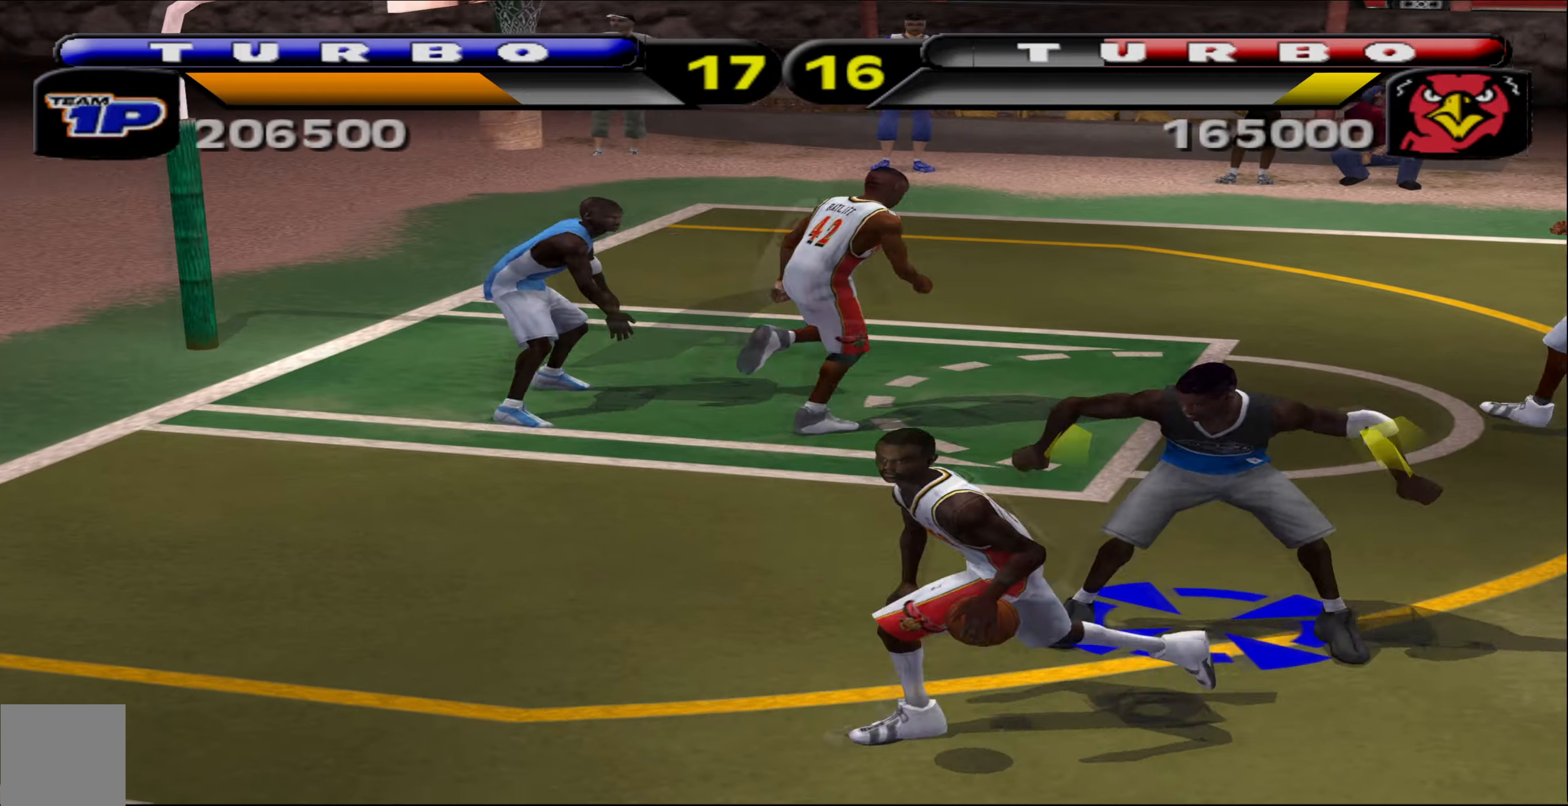
{"buttons": ["A"], "left_stick": "up-left", "events": [[133, "left_stick", "left"], [250, "left_stick", "up-left"], [483, "A", "down"]]}
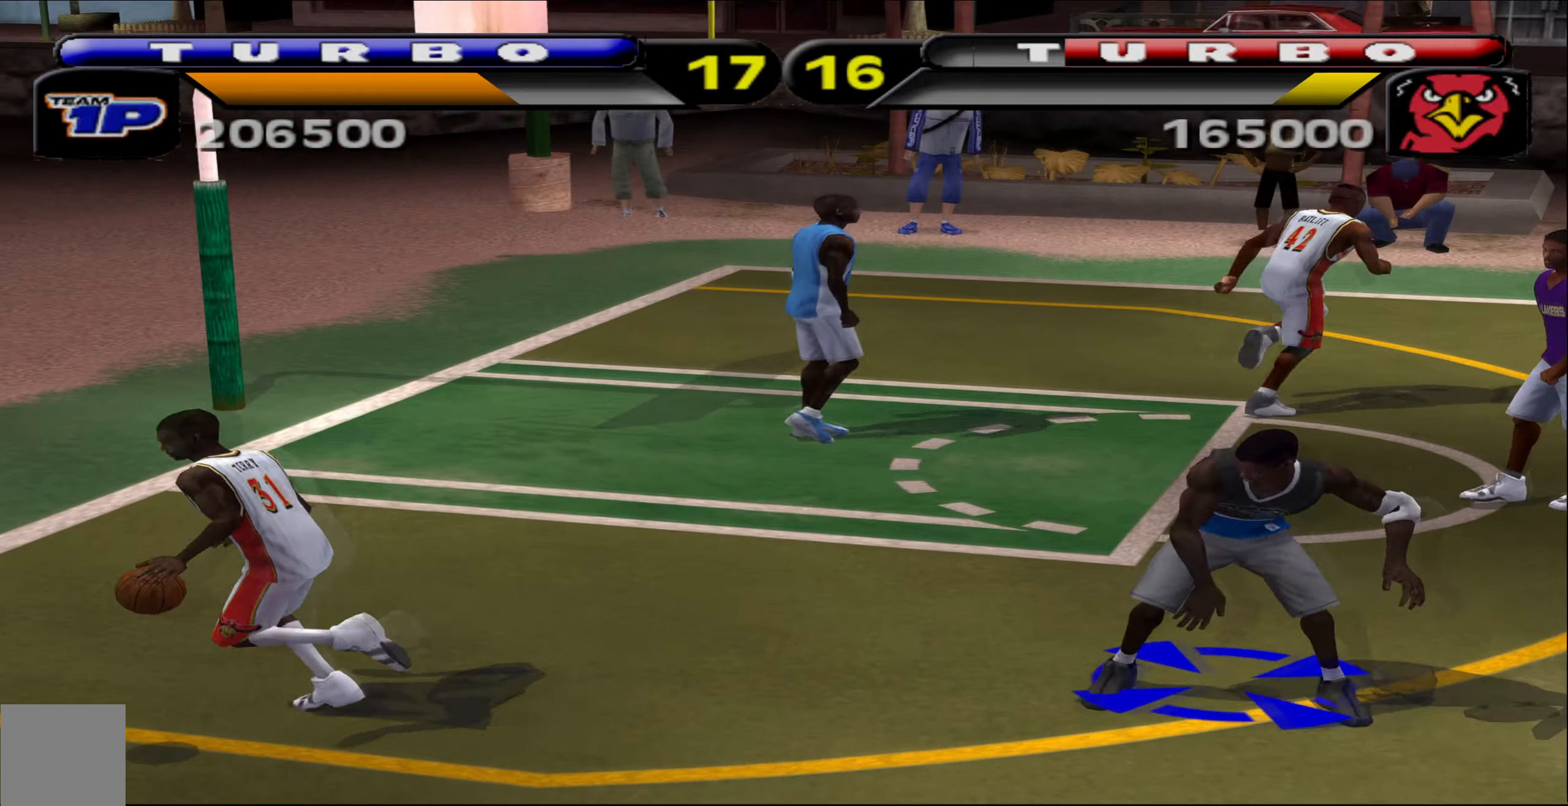
{"buttons": [], "left_stick": "down-left", "events": [[100, "A", "up"], [150, "left_stick", "down-left"]]}
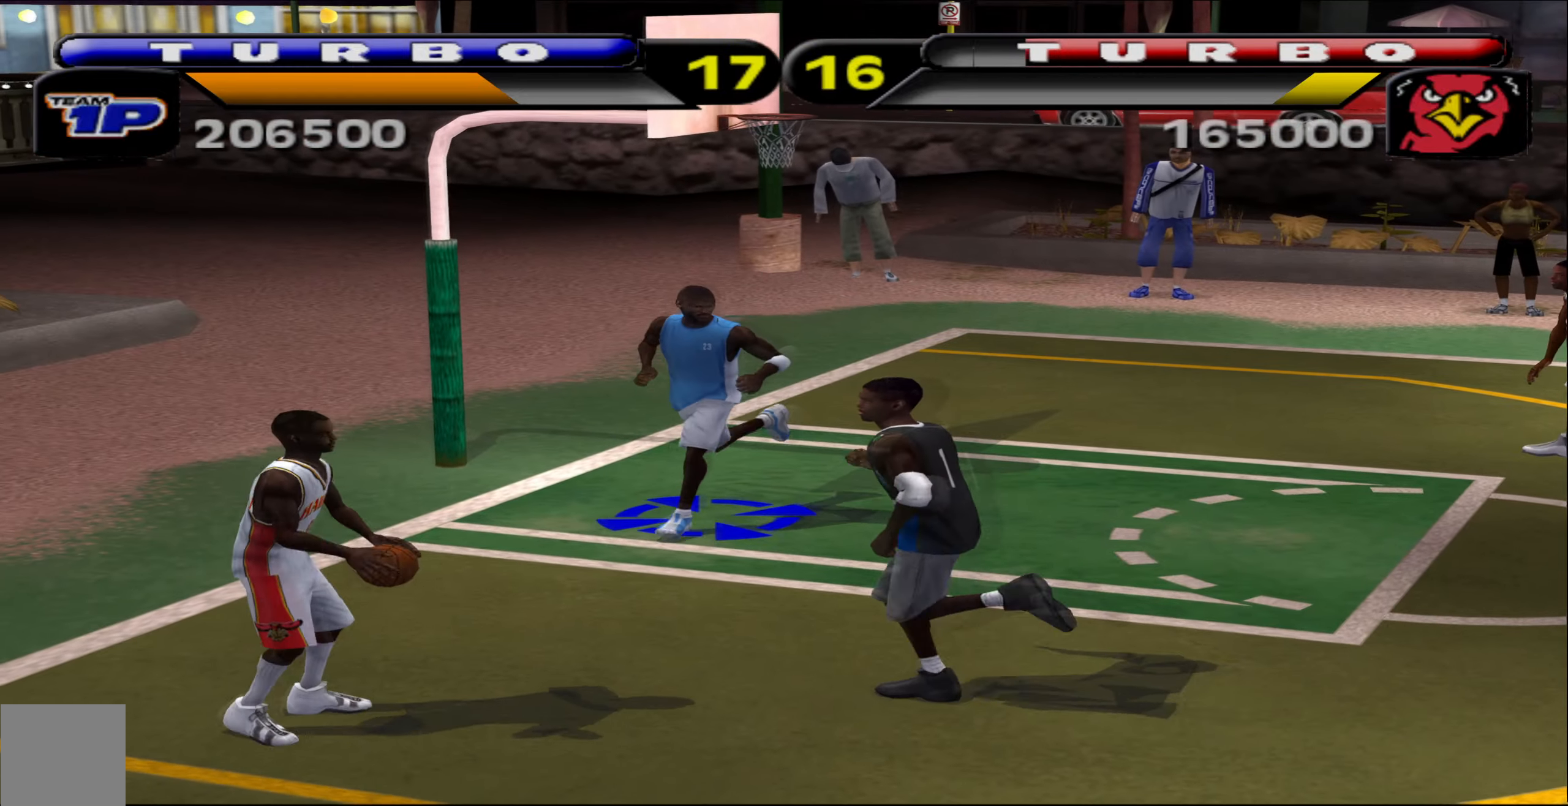
{"buttons": [], "left_stick": "down-right", "events": [[167, "X", "down"], [167, "left_stick", "down"], [317, "X", "up"], [417, "left_stick", "down-right"]]}